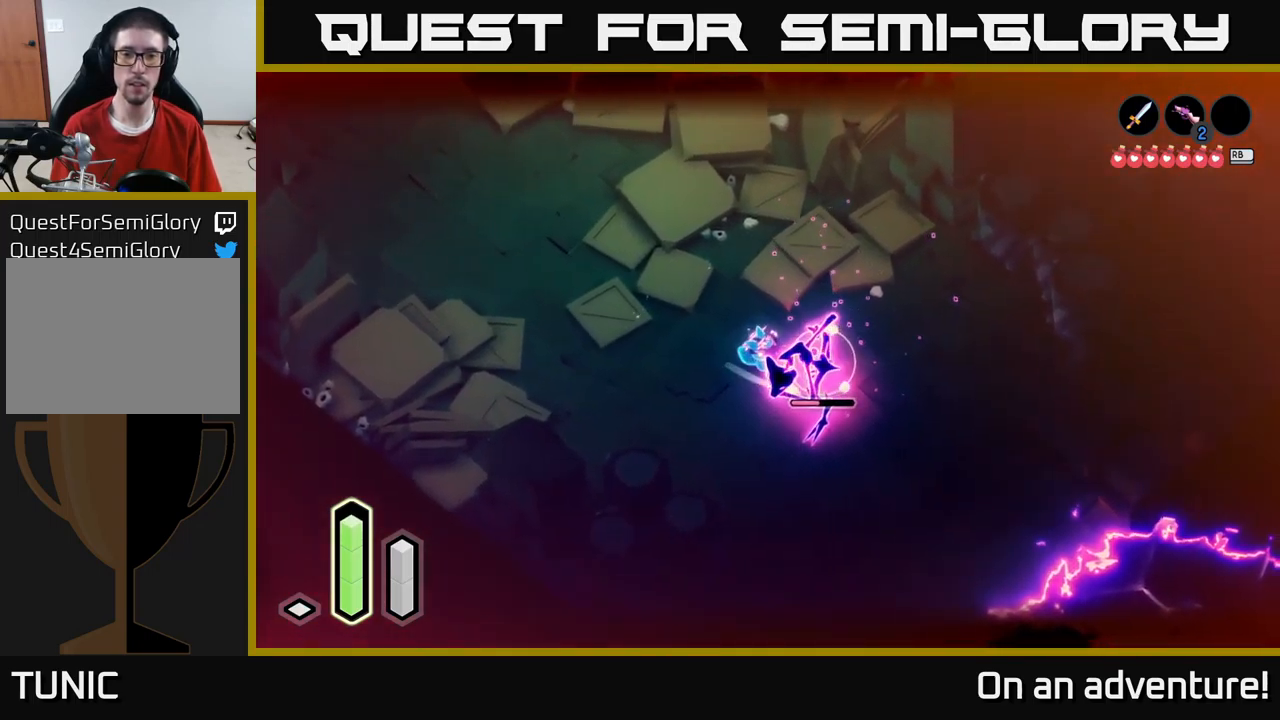
Gameplay with a controller (Xbox layout); each line is a JSON object with the inputs held at the frame after it. "events" lists button and stick changes between this image and that frame as [ms after this image, input, new state], when the widget could be followed in between.
{"buttons": ["L2"], "left_stick": "down-right", "right_stick": "center", "events": [[50, "X", "down"], [133, "X", "up"], [200, "X", "down"], [300, "X", "up"], [366, "X", "down"], [450, "X", "up"]]}
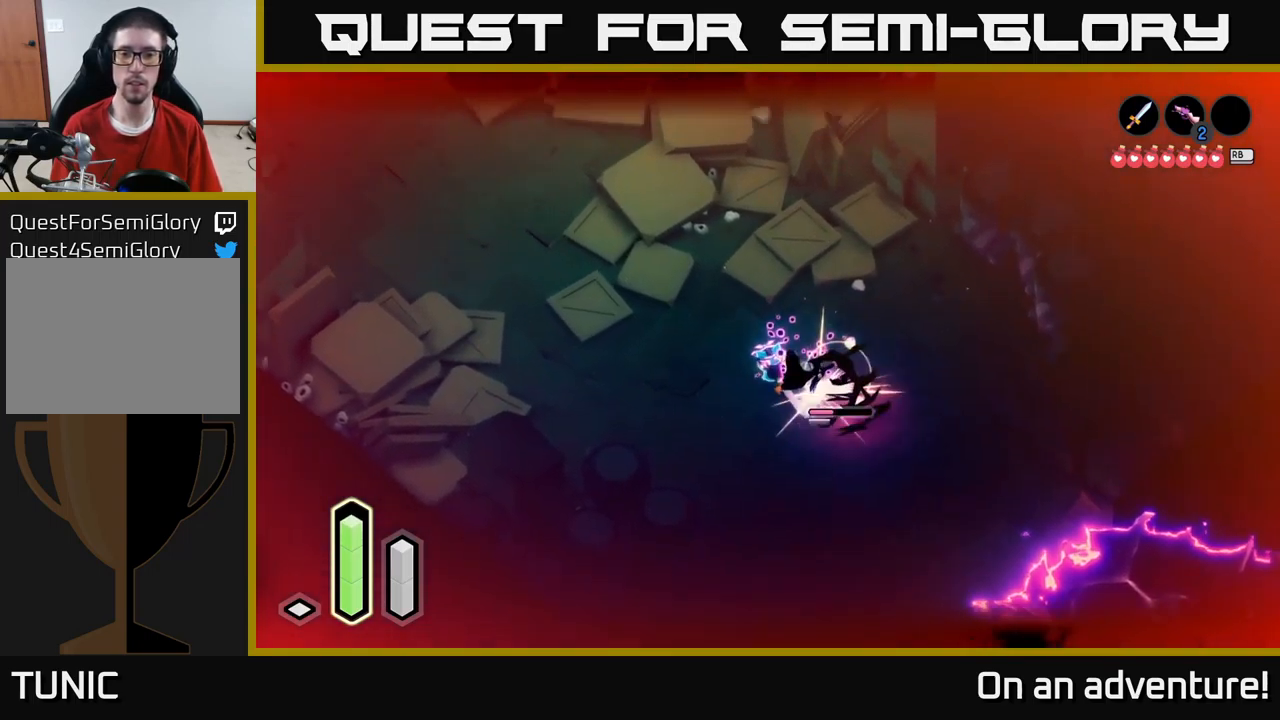
{"buttons": ["X", "L2"], "left_stick": "down-right", "right_stick": "center", "events": [[50, "X", "down"], [150, "X", "up"], [200, "X", "down"], [316, "X", "up"], [383, "X", "down"]]}
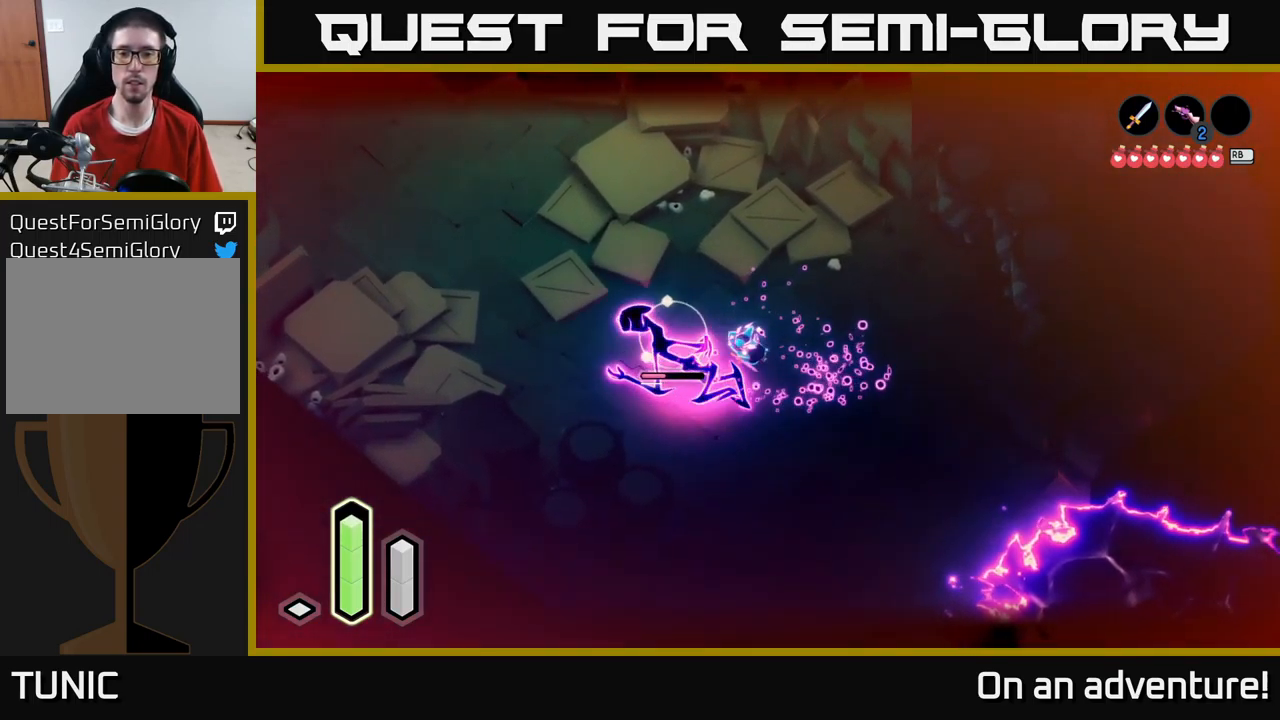
{"buttons": ["L2"], "left_stick": "up-left", "right_stick": "center", "events": [[16, "X", "up"], [150, "left_stick", "left"], [366, "left_stick", "up-left"]]}
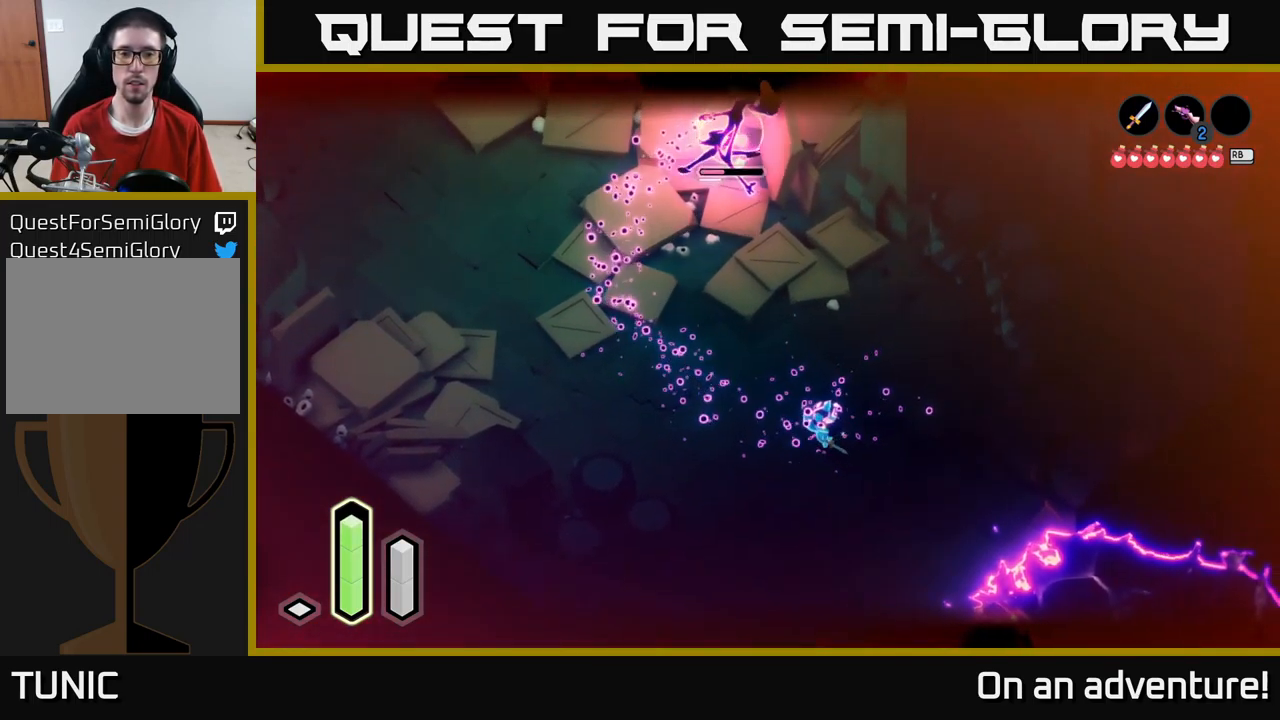
{"buttons": ["L2"], "left_stick": "center", "right_stick": "center", "events": [[133, "left_stick", "up"], [416, "left_stick", "center"]]}
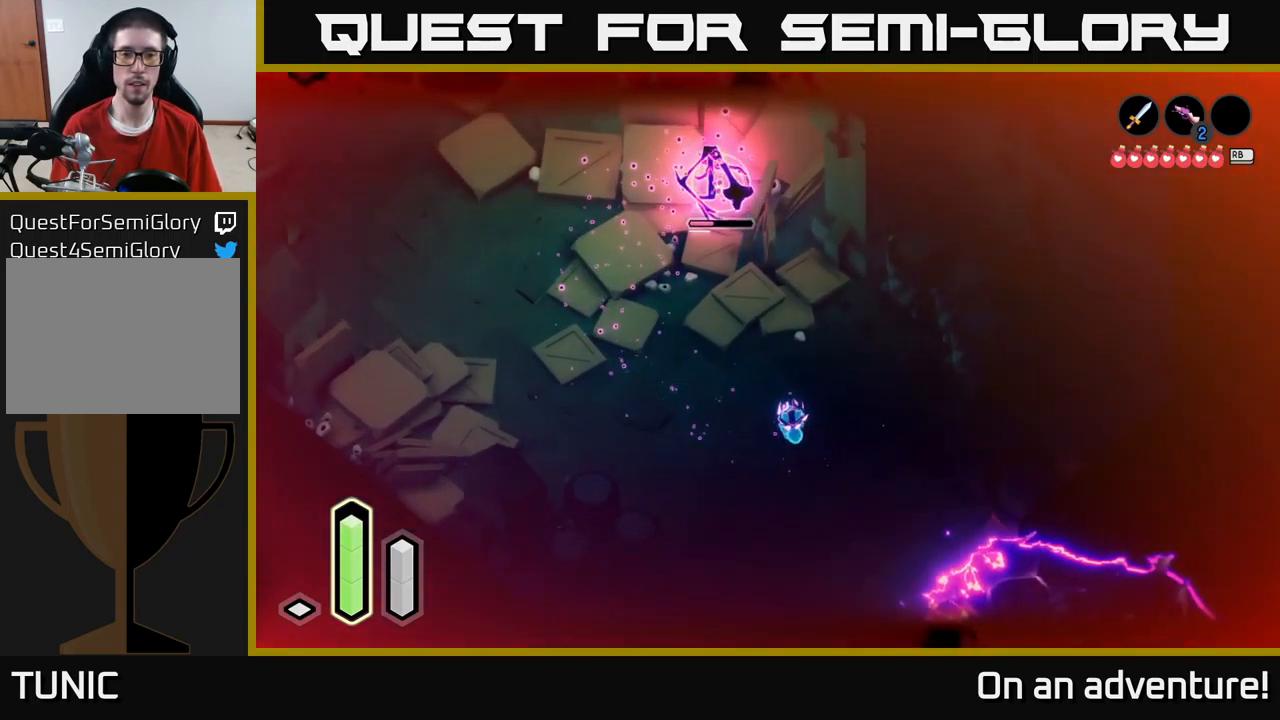
{"buttons": ["L2"], "left_stick": "up-left", "right_stick": "center", "events": [[116, "left_stick", "up-left"]]}
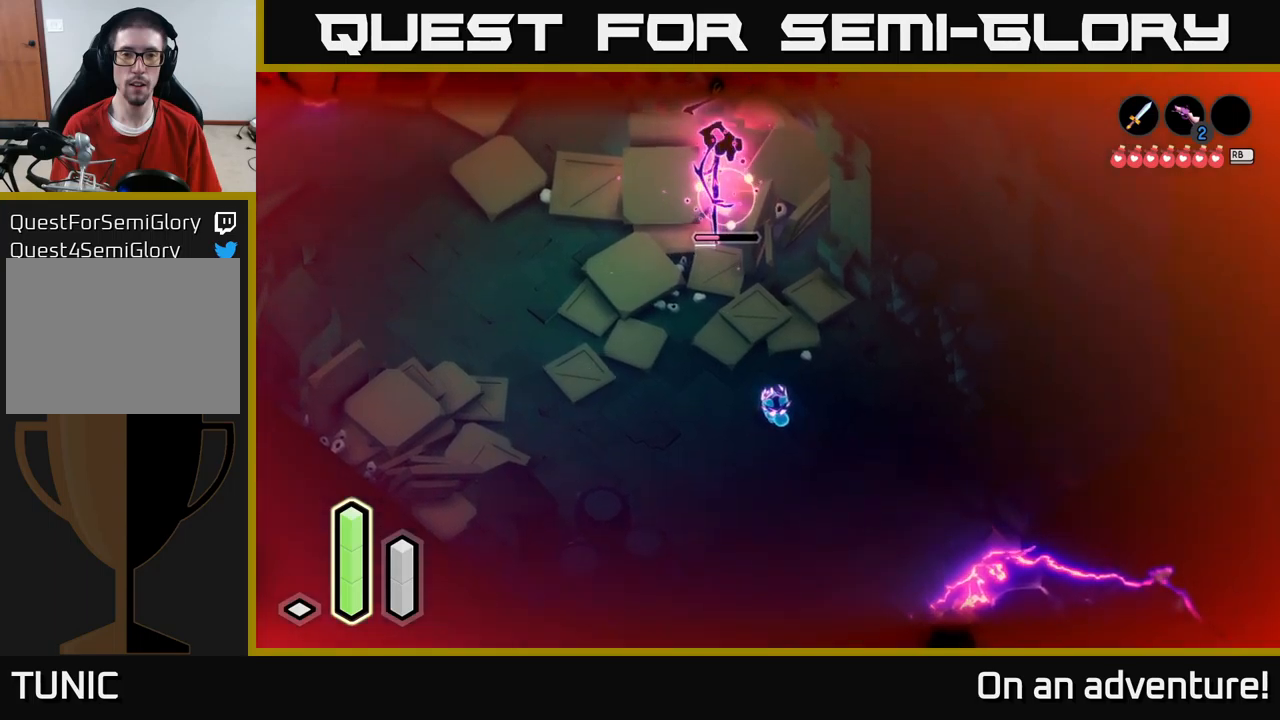
{"buttons": ["X", "L2"], "left_stick": "down-right", "right_stick": "center", "events": [[67, "A", "down"], [217, "A", "up"], [250, "left_stick", "down"], [317, "X", "down"], [383, "X", "up"], [383, "left_stick", "down-right"], [467, "X", "down"]]}
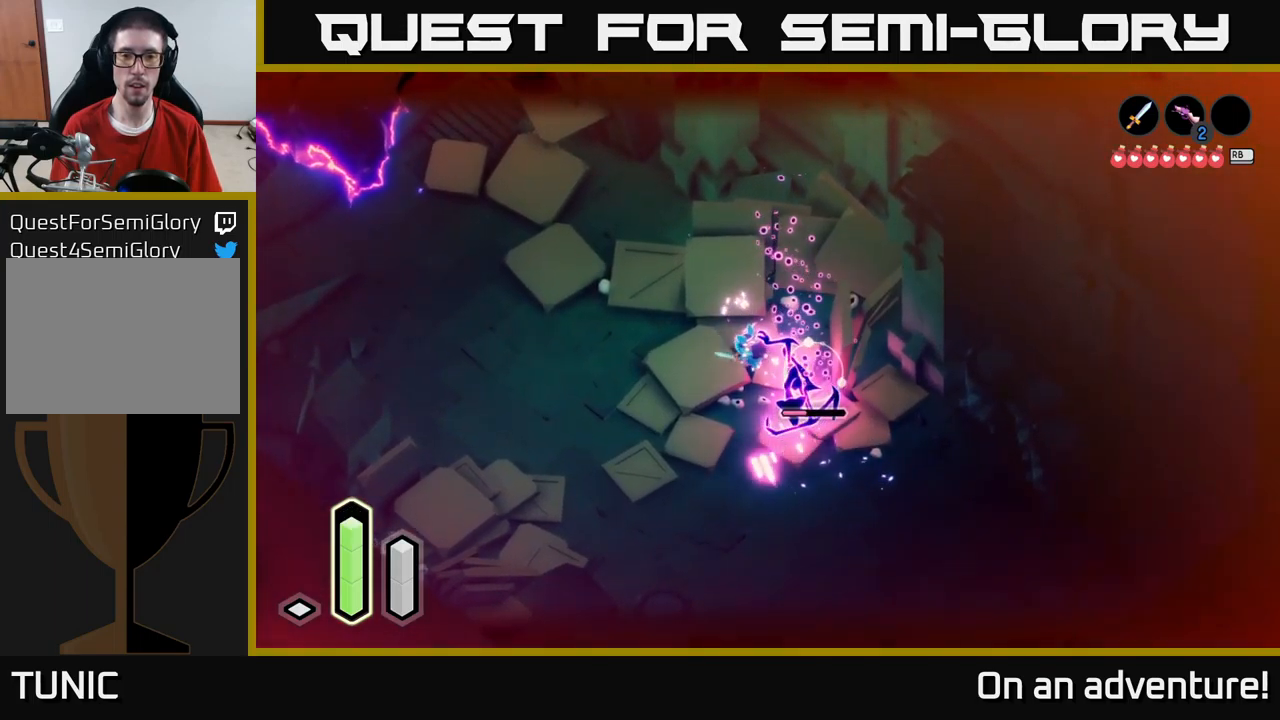
{"buttons": ["X", "L2"], "left_stick": "down-right", "right_stick": "center", "events": [[50, "X", "up"], [100, "X", "down"], [200, "X", "up"], [250, "X", "down"], [367, "X", "up"], [433, "X", "down"]]}
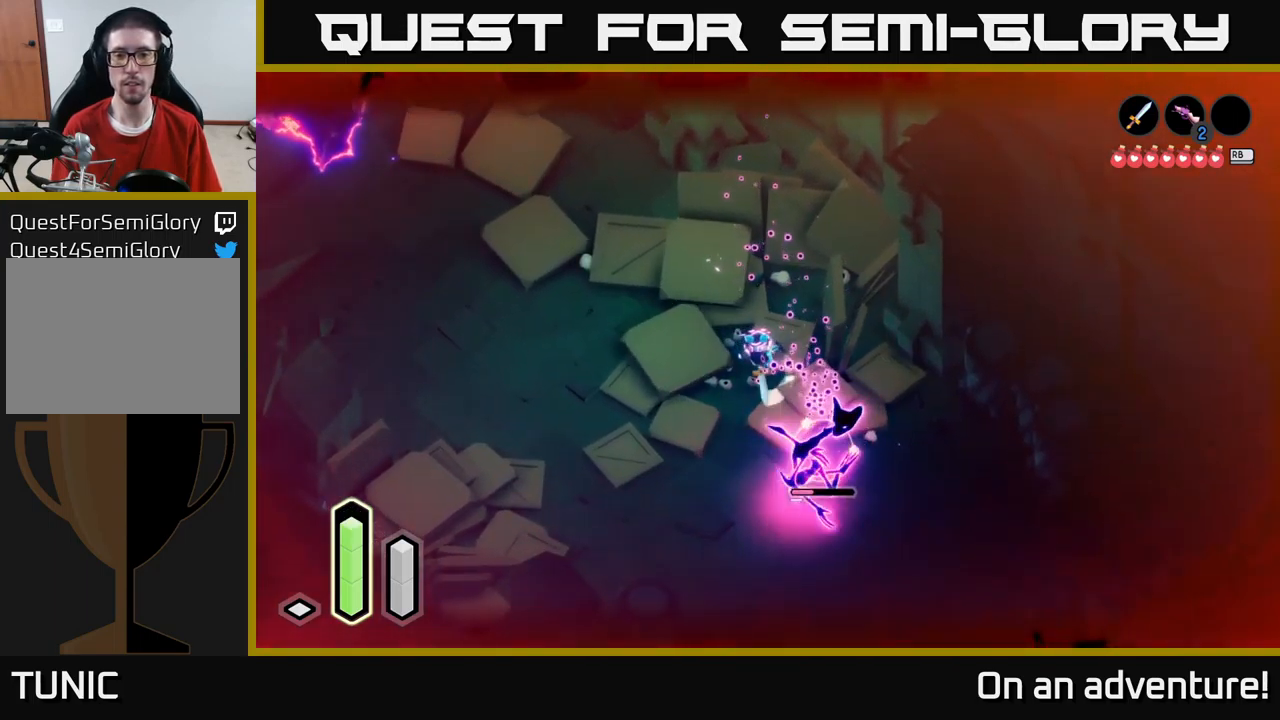
{"buttons": ["L2"], "left_stick": "down-right", "right_stick": "center", "events": [[17, "X", "up"], [83, "X", "down"], [183, "X", "up"]]}
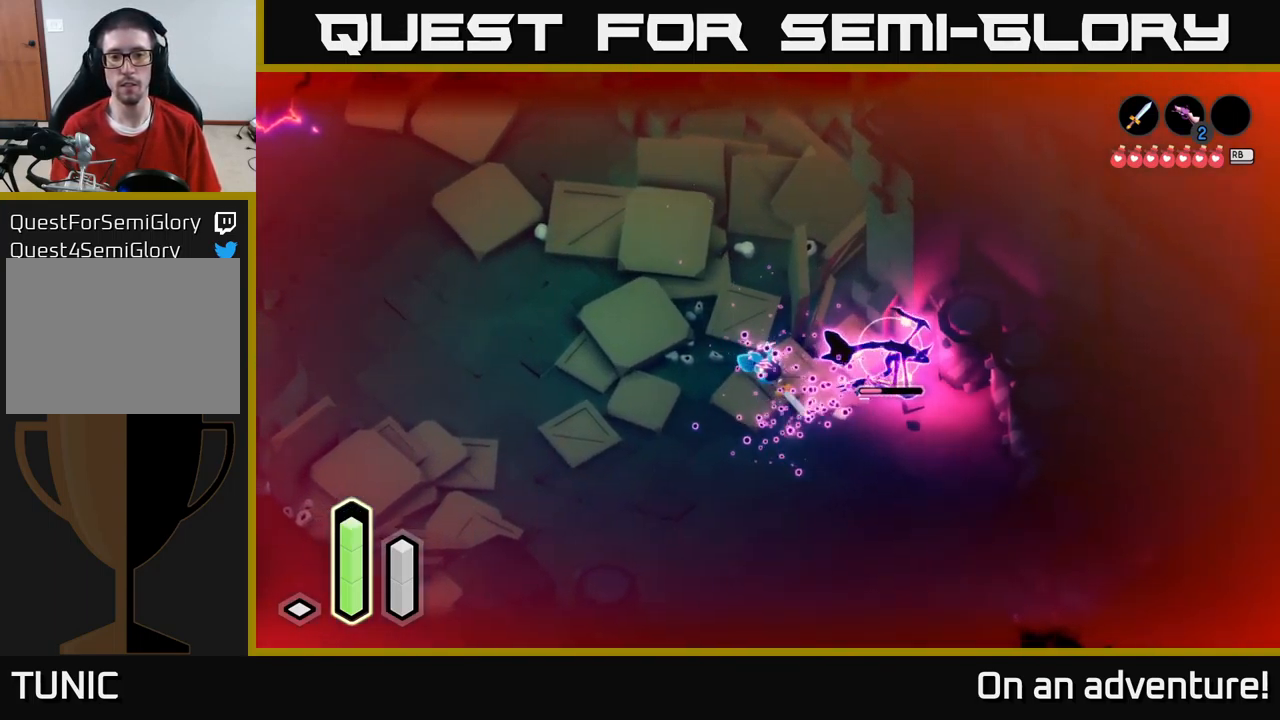
{"buttons": ["X", "L2"], "left_stick": "right", "right_stick": "center", "events": [[33, "left_stick", "center"], [417, "left_stick", "right"], [467, "X", "down"]]}
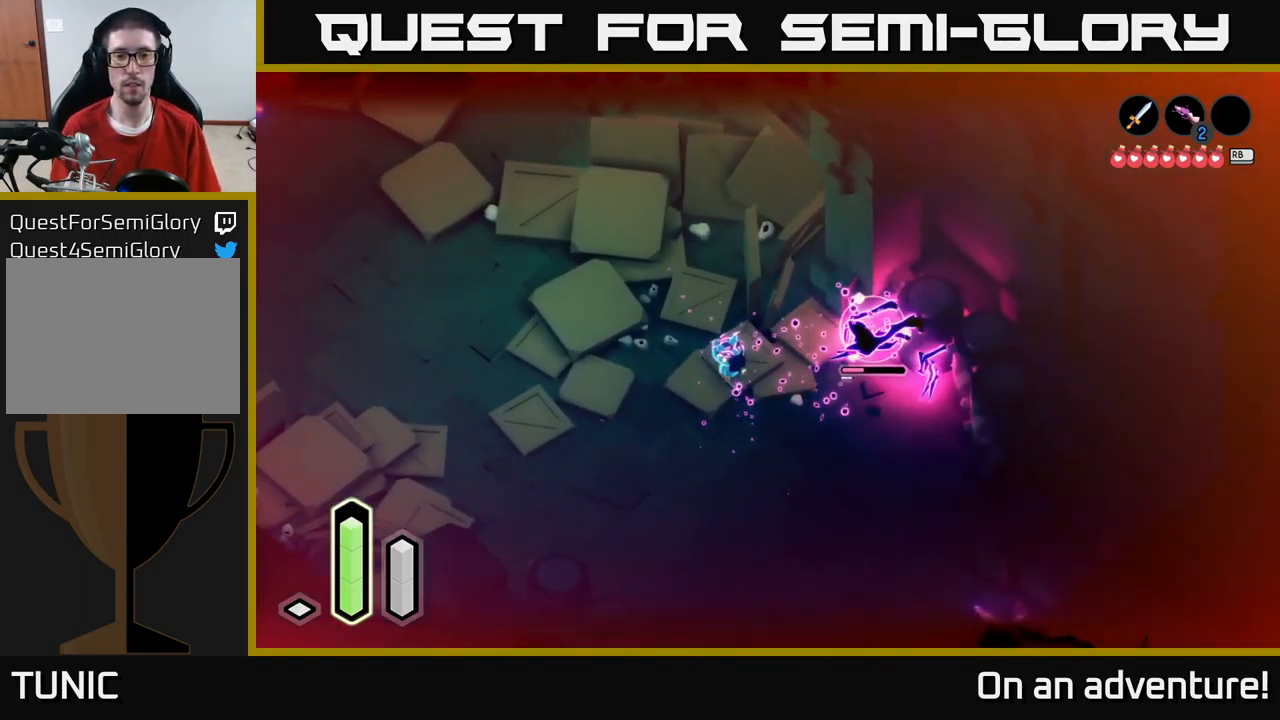
{"buttons": ["A", "L2"], "left_stick": "right", "right_stick": "center", "events": [[83, "X", "up"], [133, "left_stick", "center"], [383, "left_stick", "right"], [433, "A", "down"]]}
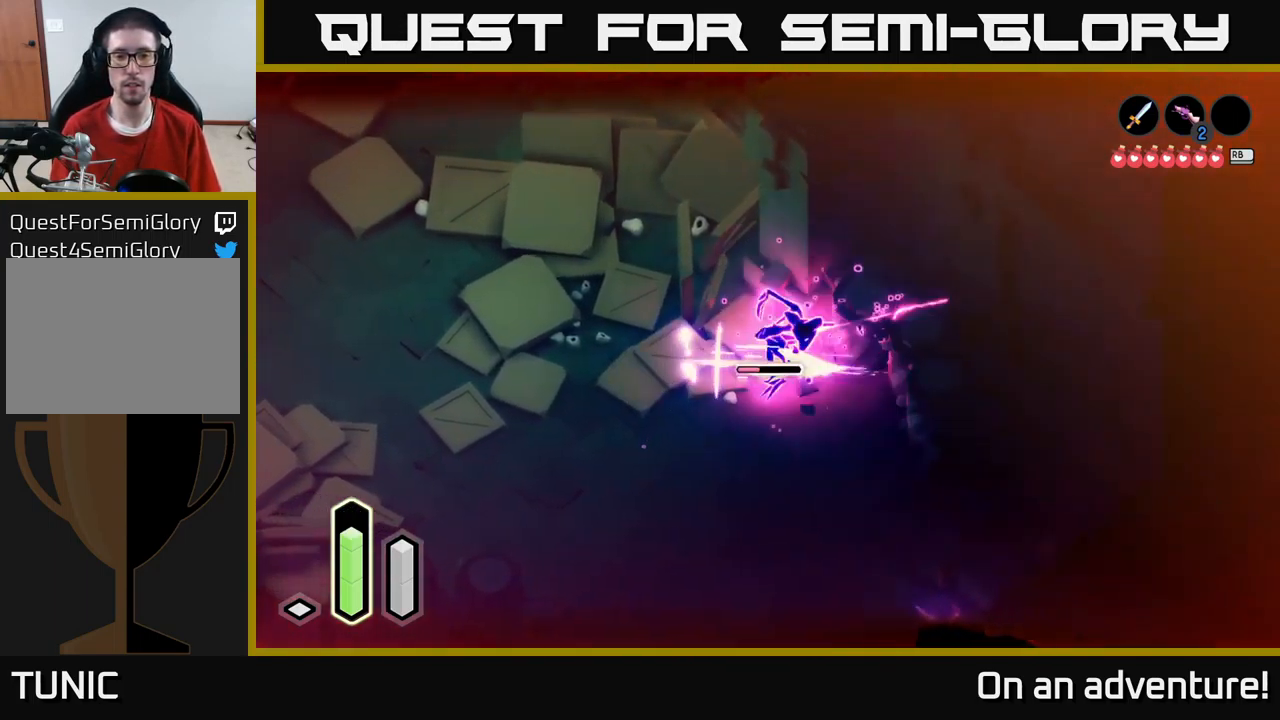
{"buttons": ["X", "L2"], "left_stick": "left", "right_stick": "center", "events": [[33, "A", "up"], [100, "left_stick", "left"], [183, "X", "down"], [267, "X", "up"], [367, "X", "down"], [433, "X", "up"], [500, "X", "down"]]}
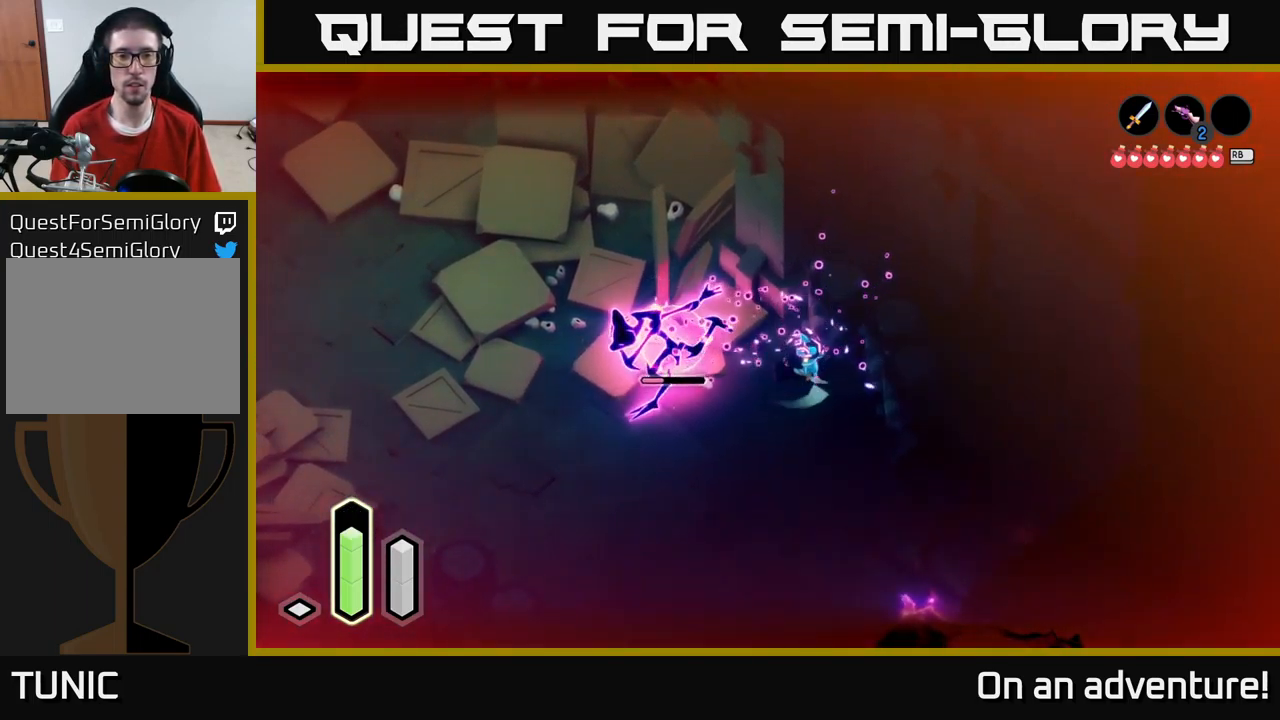
{"buttons": ["L2"], "left_stick": "left", "right_stick": "center", "events": [[83, "X", "up"], [167, "X", "down"], [267, "X", "up"], [350, "X", "down"], [467, "X", "up"]]}
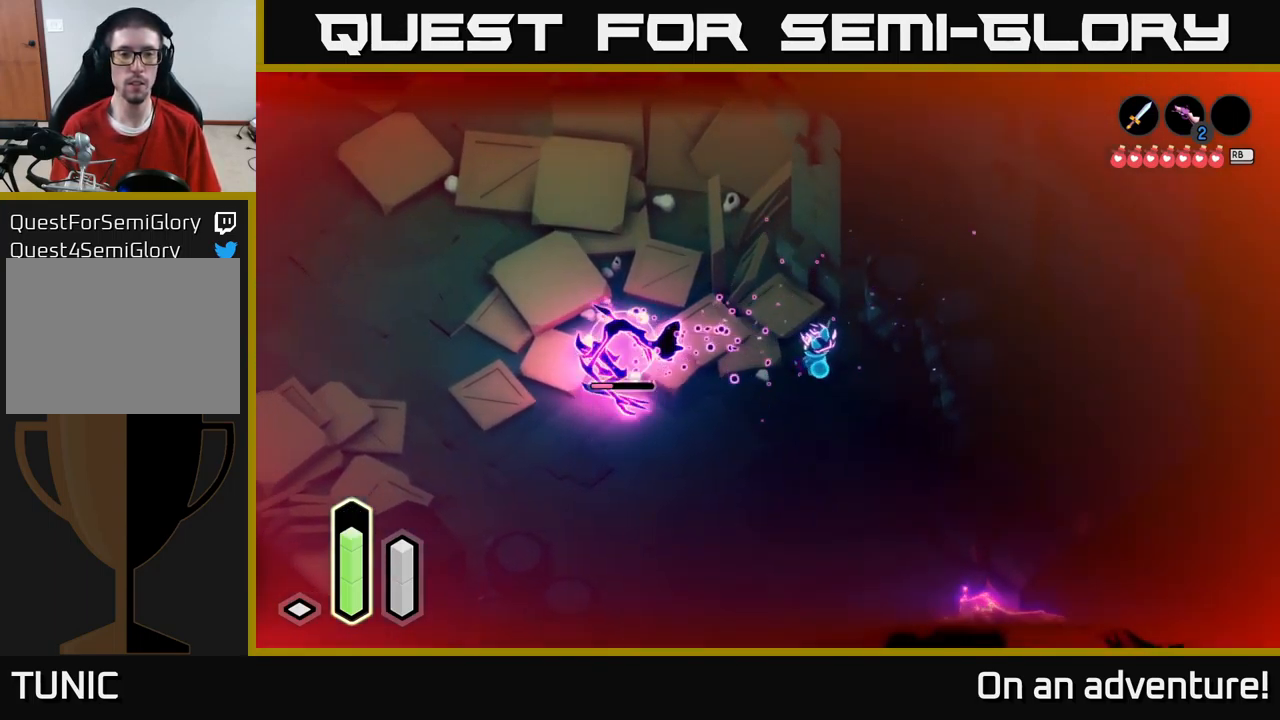
{"buttons": ["L2"], "left_stick": "center", "right_stick": "center", "events": [[33, "X", "down"], [133, "X", "up"], [350, "left_stick", "center"]]}
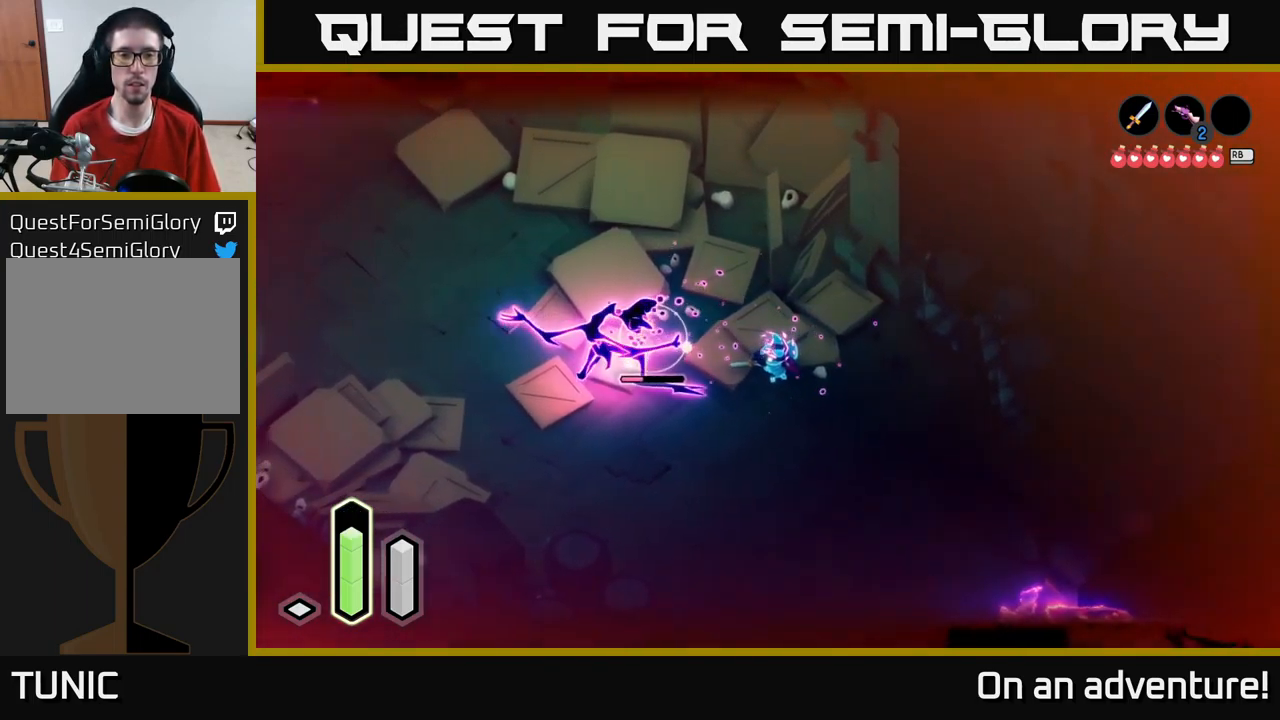
{"buttons": ["L2"], "left_stick": "right", "right_stick": "center", "events": [[67, "left_stick", "left"], [117, "A", "down"], [183, "A", "up"], [283, "left_stick", "right"], [367, "X", "down"], [450, "X", "up"]]}
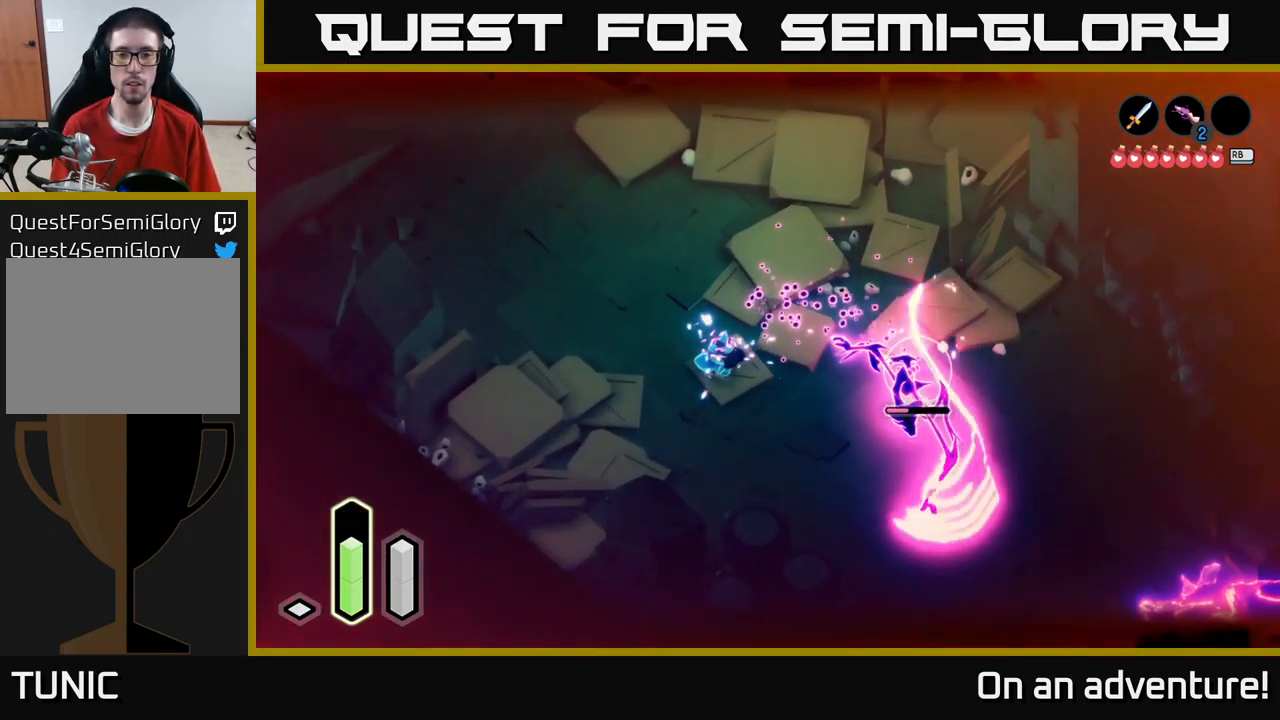
{"buttons": ["L2"], "left_stick": "right", "right_stick": "center", "events": [[150, "left_stick", "down-right"], [367, "left_stick", "right"]]}
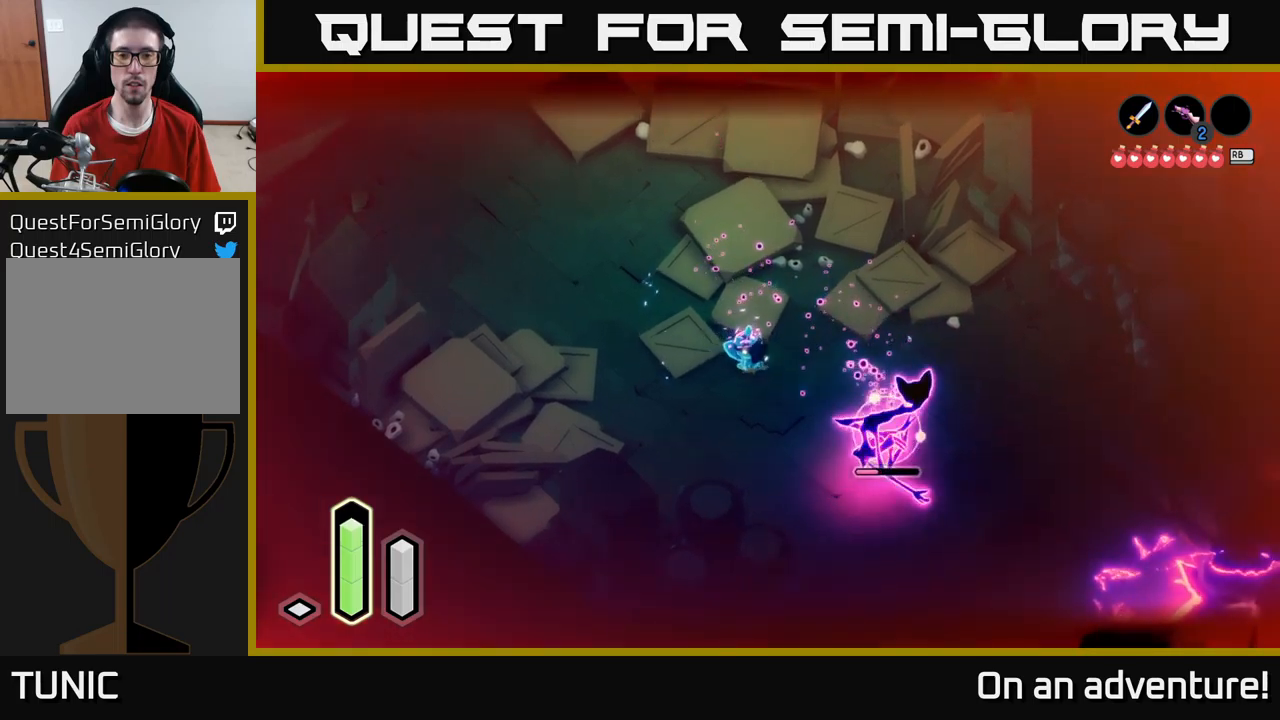
{"buttons": ["L2"], "left_stick": "up-left", "right_stick": "center", "events": [[117, "left_stick", "down-right"], [334, "left_stick", "left"], [400, "left_stick", "up-left"]]}
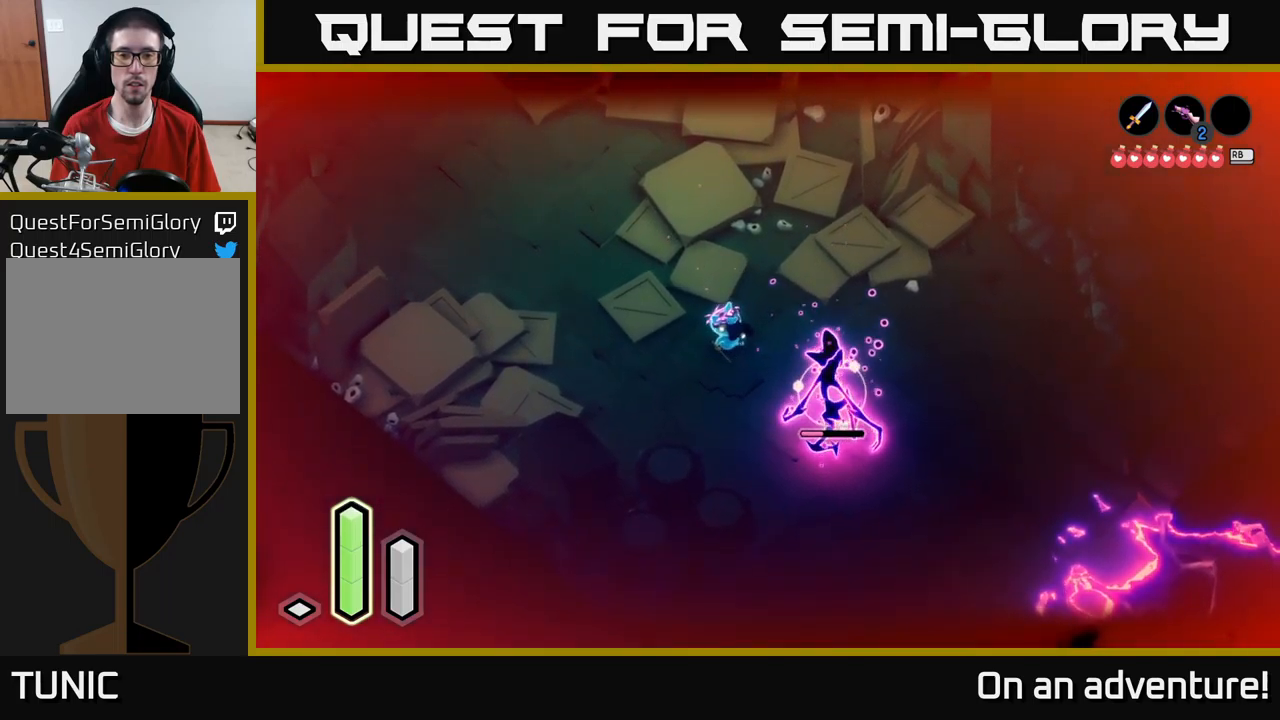
{"buttons": ["L2"], "left_stick": "up-left", "right_stick": "center", "events": [[117, "left_stick", "down-right"], [150, "A", "down"], [250, "A", "up"], [334, "left_stick", "up-left"]]}
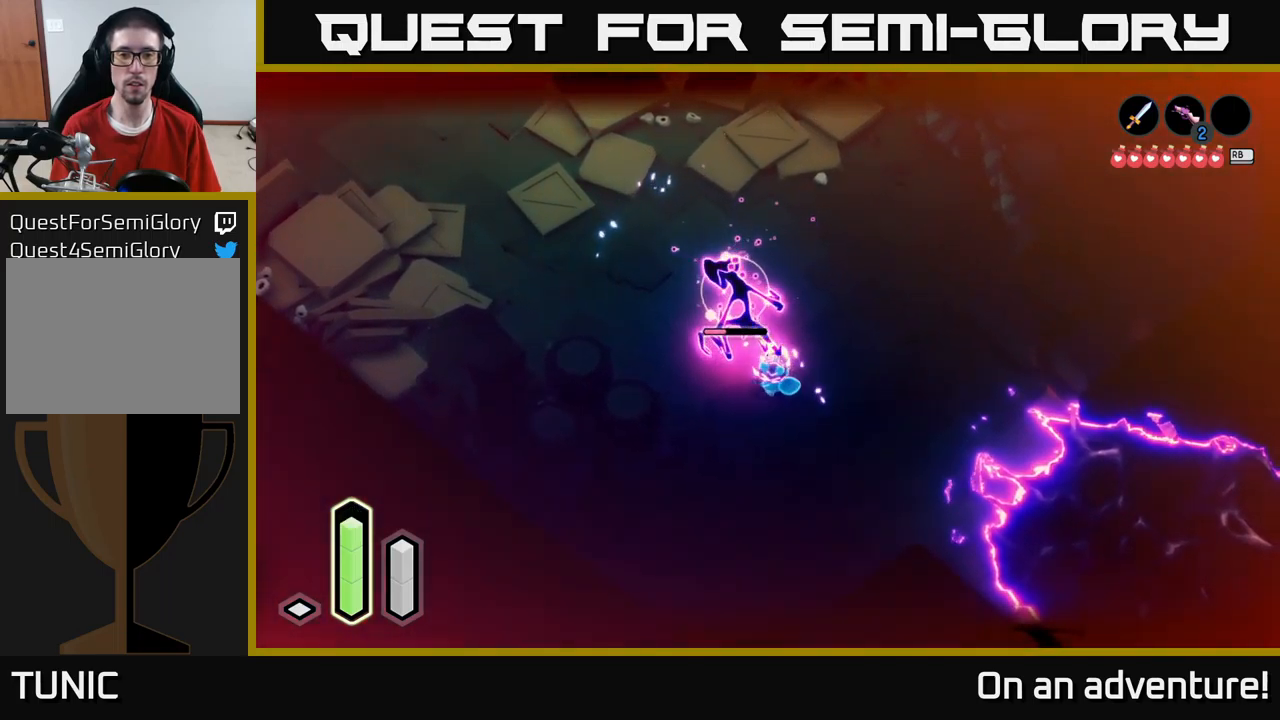
{"buttons": ["L2"], "left_stick": "up-left", "right_stick": "center", "events": [[34, "X", "down"], [100, "X", "up"], [250, "X", "down"], [300, "X", "up"]]}
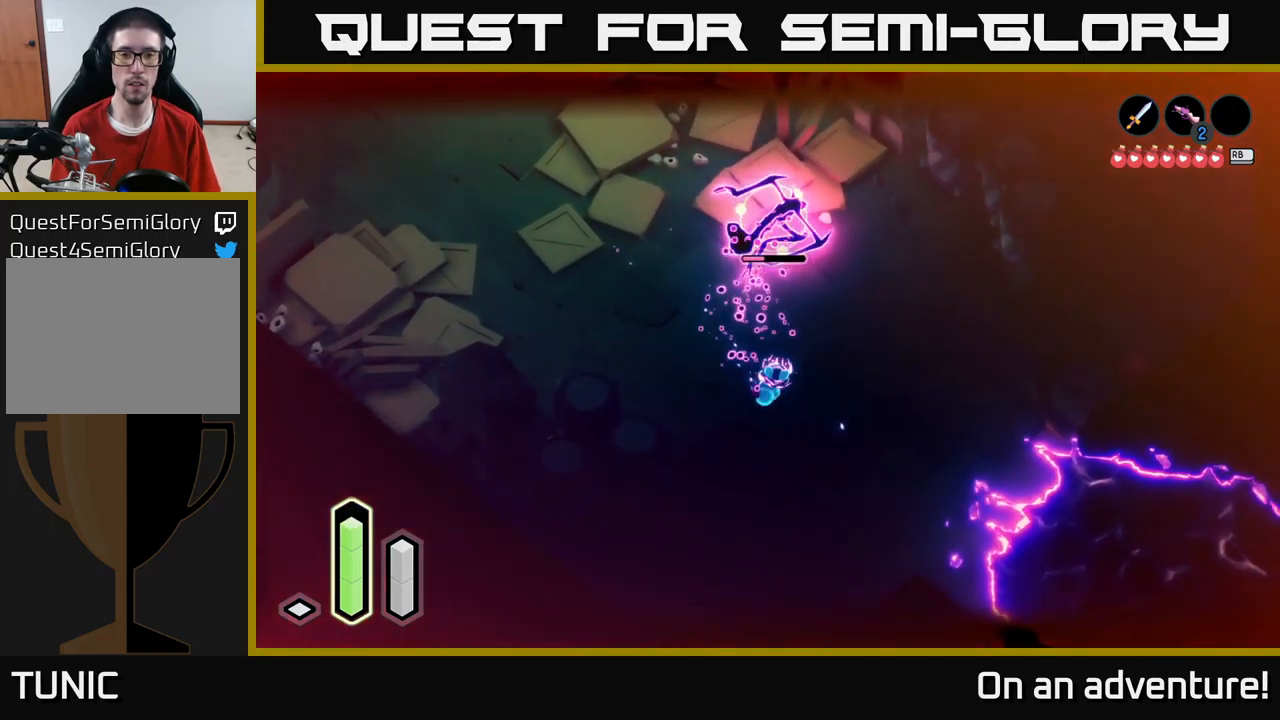
{"buttons": ["L2"], "left_stick": "center", "right_stick": "center", "events": [[17, "left_stick", "up"], [500, "left_stick", "center"]]}
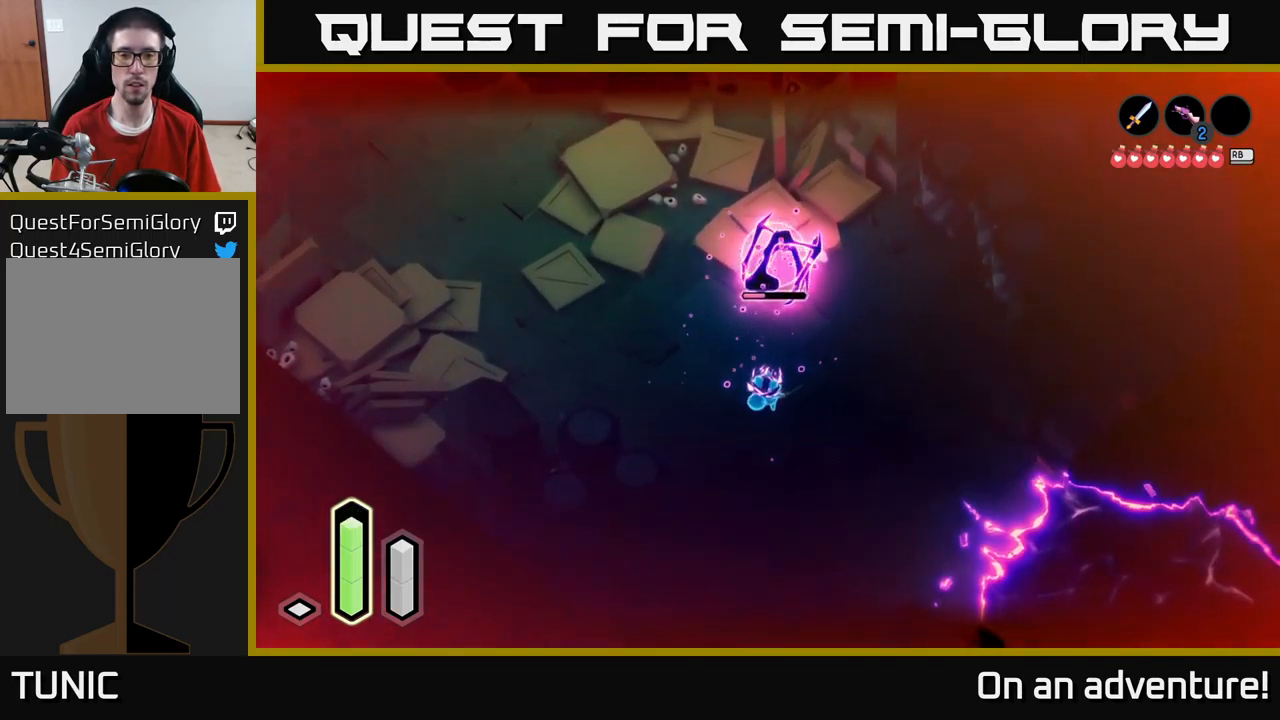
{"buttons": ["L2"], "left_stick": "up", "right_stick": "center", "events": [[467, "left_stick", "up"]]}
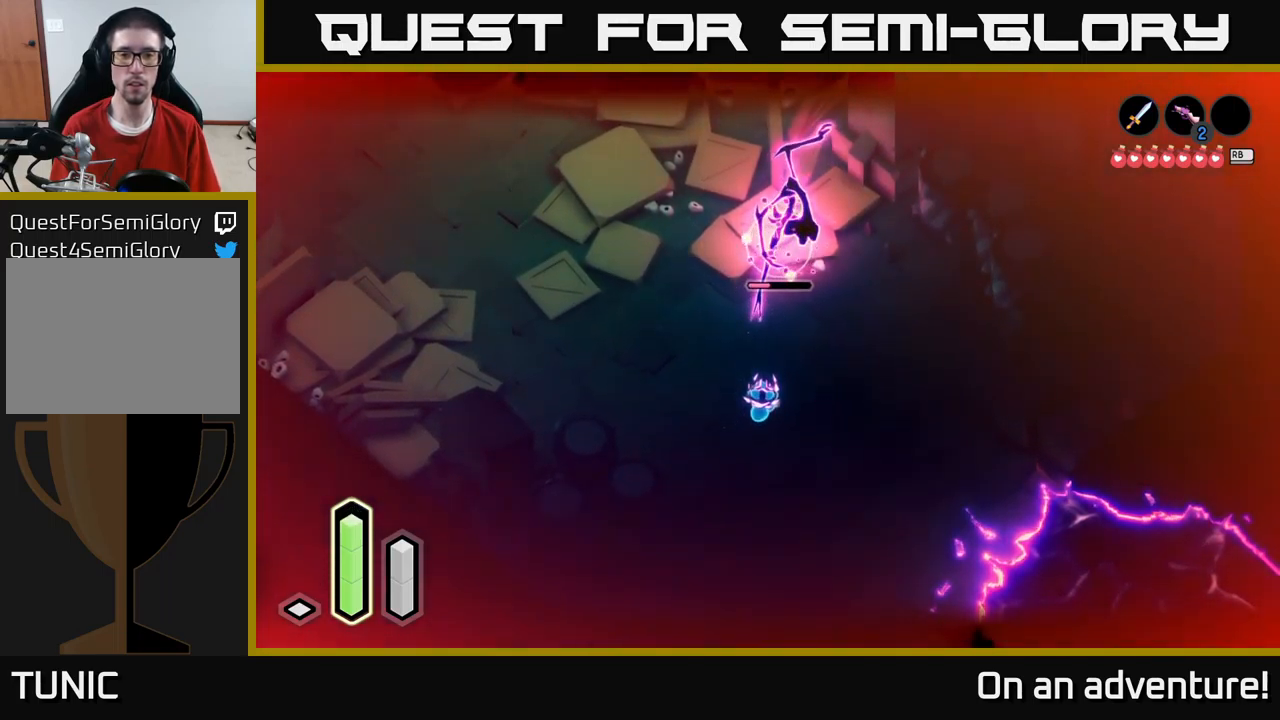
{"buttons": ["X", "L2"], "left_stick": "down", "right_stick": "center", "events": [[67, "A", "down"], [250, "A", "up"], [250, "left_stick", "down"], [267, "X", "down"], [367, "X", "up"], [450, "X", "down"]]}
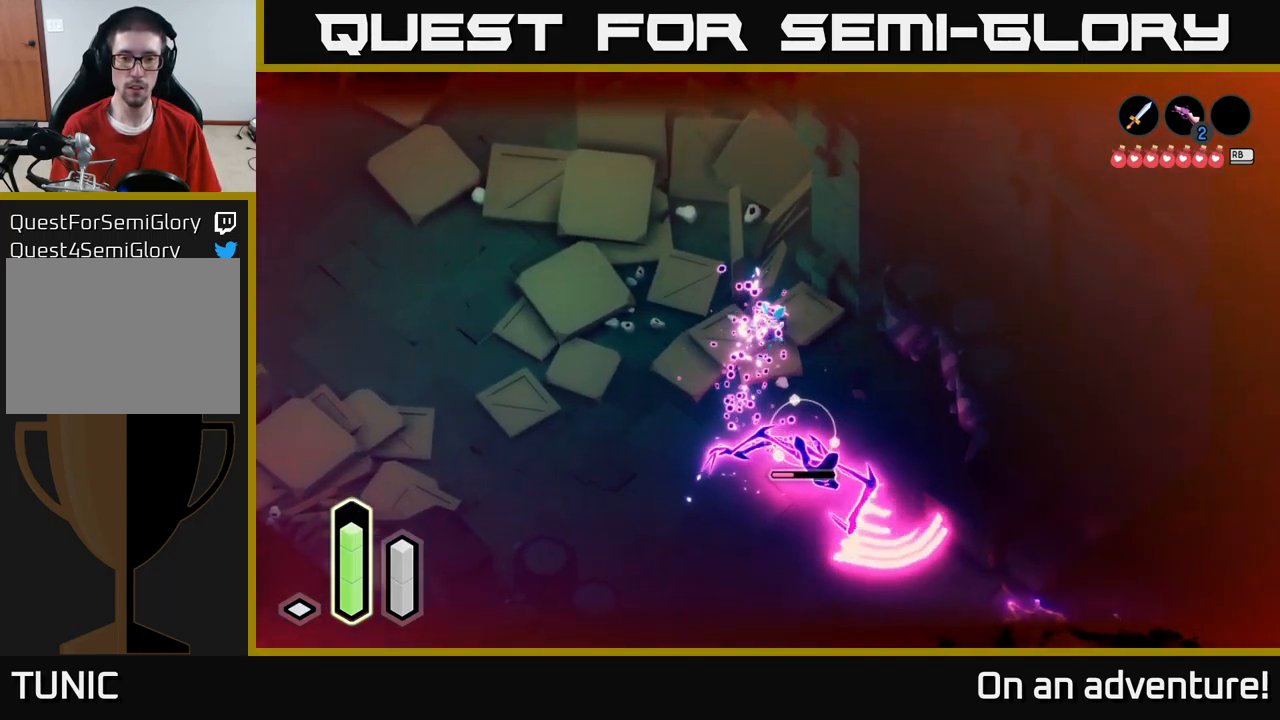
{"buttons": ["X", "L2"], "left_stick": "down", "right_stick": "center", "events": [[50, "X", "up"], [100, "X", "down"], [184, "X", "up"], [250, "X", "down"], [350, "X", "up"], [417, "X", "down"]]}
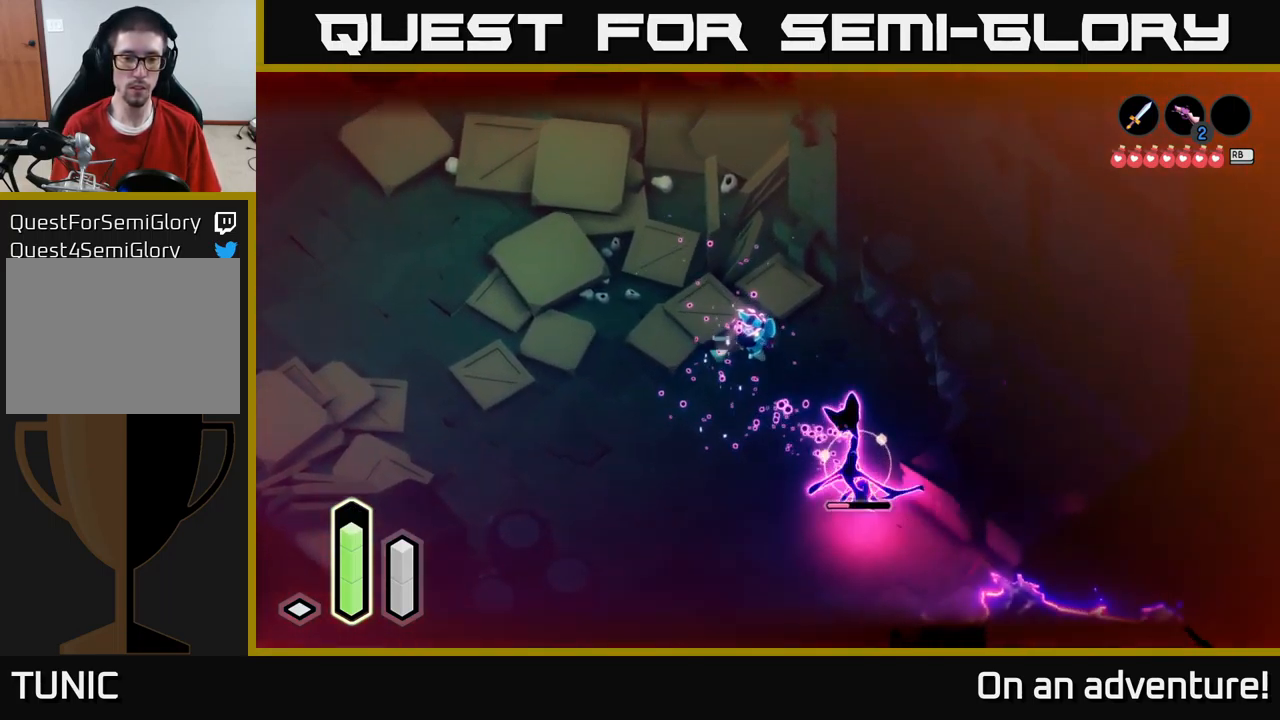
{"buttons": ["L2"], "left_stick": "center", "right_stick": "center", "events": [[34, "X", "up"], [67, "X", "down"], [200, "X", "up"], [350, "left_stick", "center"]]}
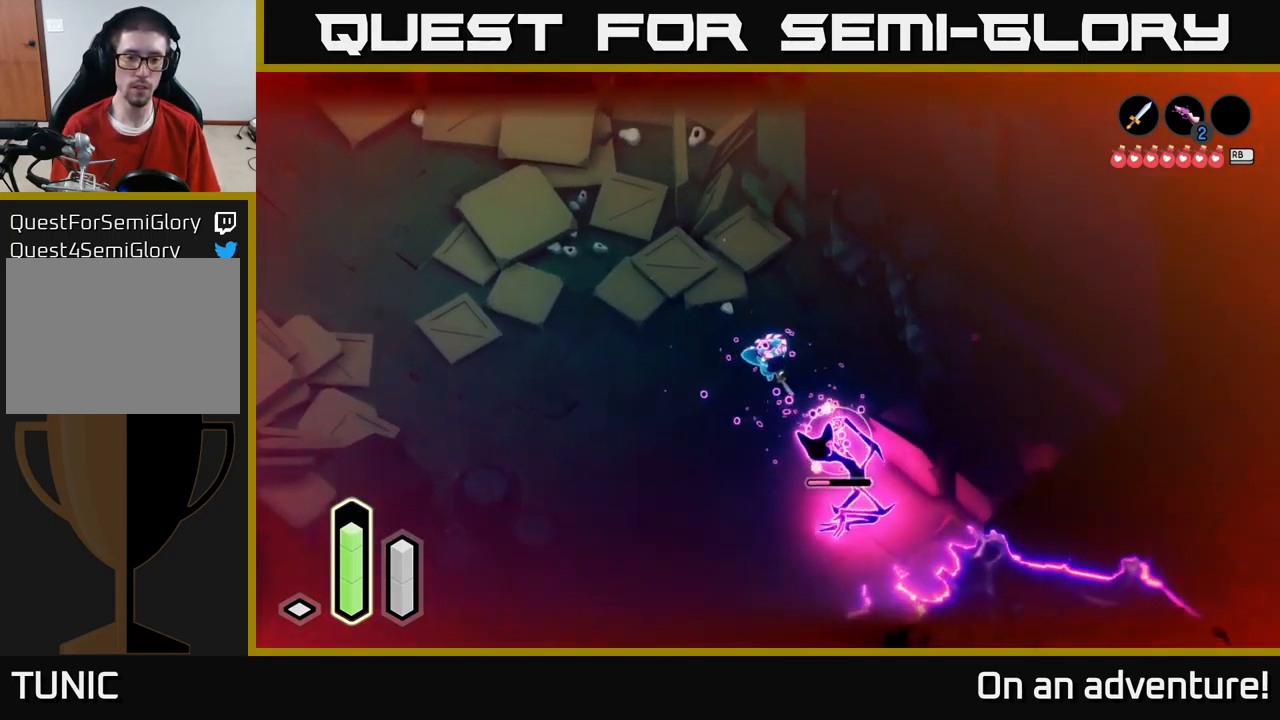
{"buttons": ["L2"], "left_stick": "down", "right_stick": "center", "events": [[334, "left_stick", "down"], [384, "A", "down"], [484, "A", "up"]]}
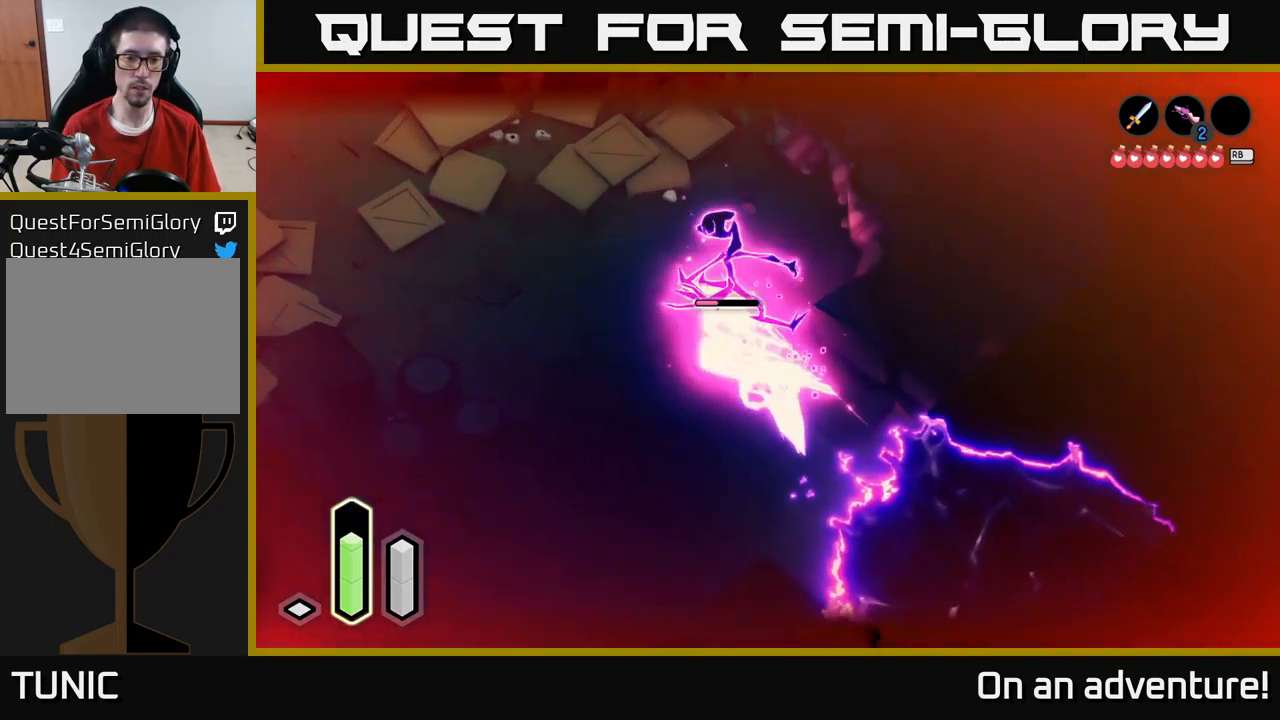
{"buttons": ["L2"], "left_stick": "up-left", "right_stick": "center", "events": [[17, "left_stick", "up-left"], [34, "X", "down"], [134, "X", "up"], [200, "X", "down"], [267, "X", "up"], [334, "X", "down"], [434, "X", "up"]]}
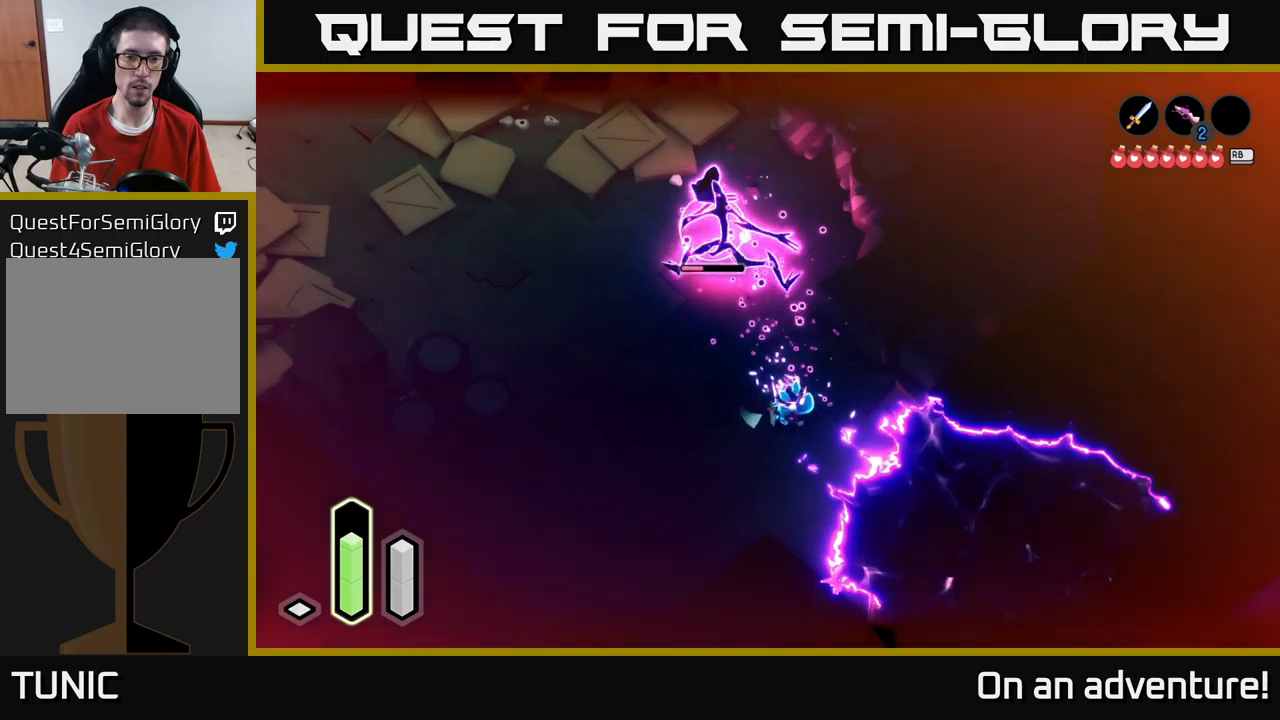
{"buttons": ["L2"], "left_stick": "up-left", "right_stick": "center", "events": [[33, "X", "down"], [116, "left_stick", "up"], [133, "X", "up"], [216, "X", "down"], [333, "X", "up"], [350, "left_stick", "up-left"]]}
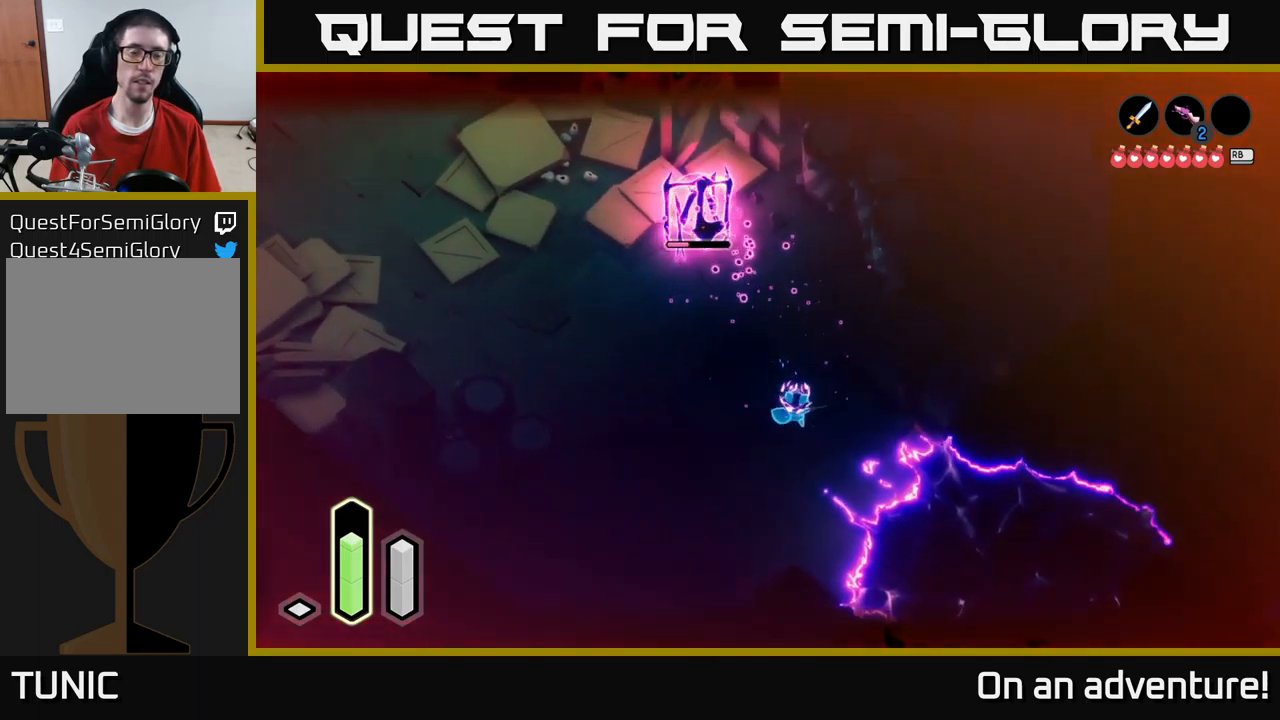
{"buttons": ["L2"], "left_stick": "up-left", "right_stick": "center", "events": [[50, "left_stick", "center"], [266, "left_stick", "down"], [383, "left_stick", "up-left"]]}
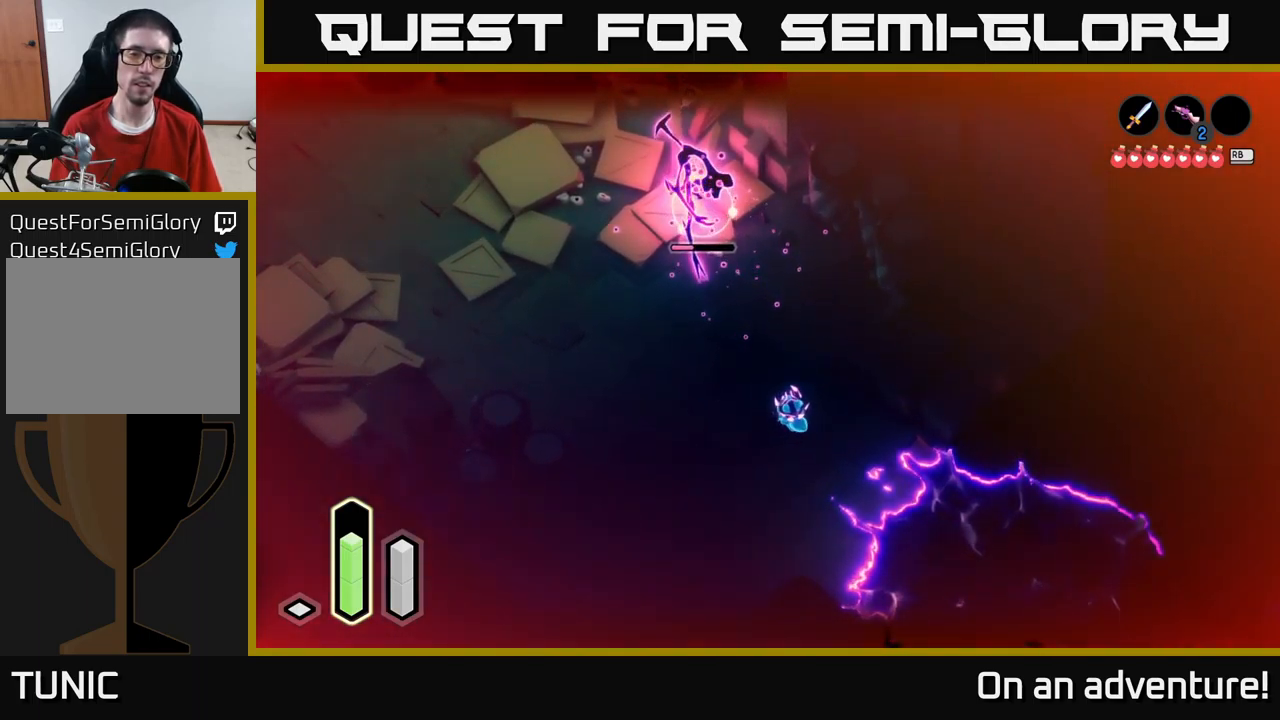
{"buttons": ["L2"], "left_stick": "down-right", "right_stick": "center", "events": [[83, "A", "down"], [116, "left_stick", "up"], [233, "A", "up"], [266, "left_stick", "down-right"], [283, "X", "down"], [383, "X", "up"], [416, "X", "down"], [500, "X", "up"]]}
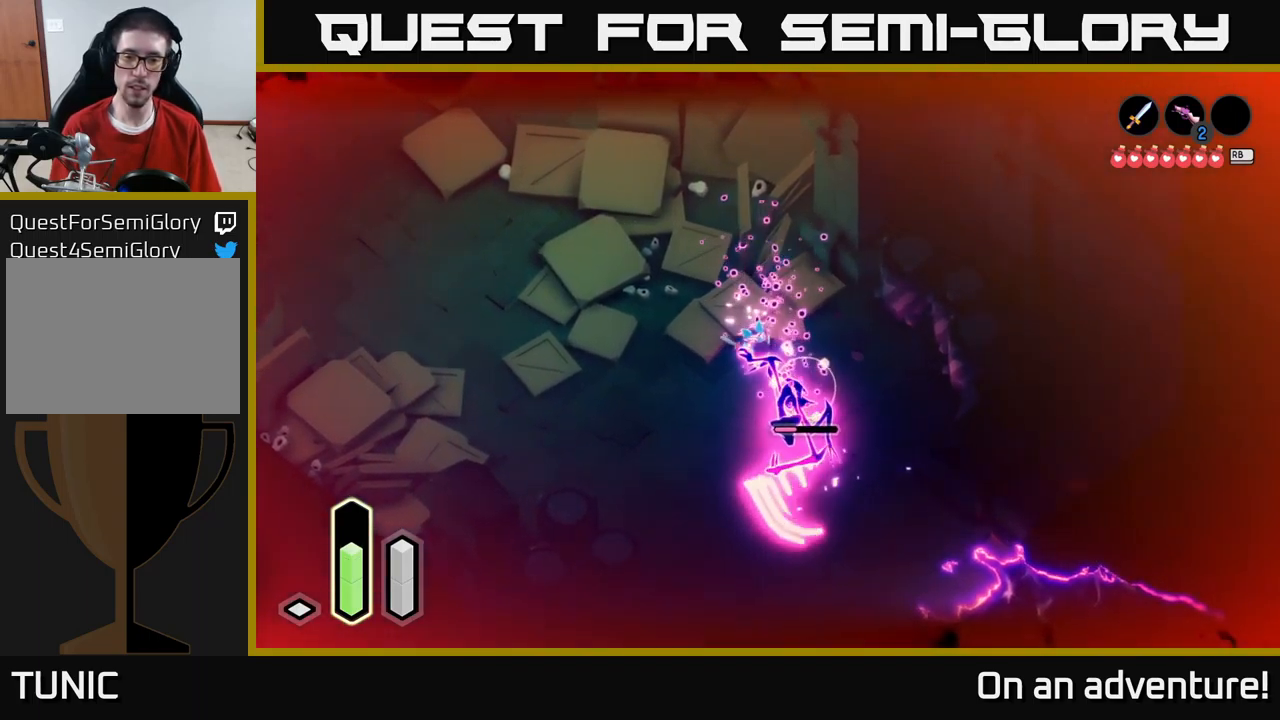
{"buttons": ["L2"], "left_stick": "down-right", "right_stick": "center", "events": [[83, "X", "down"], [166, "X", "up"], [233, "X", "down"], [316, "X", "up"], [383, "X", "down"], [450, "X", "up"]]}
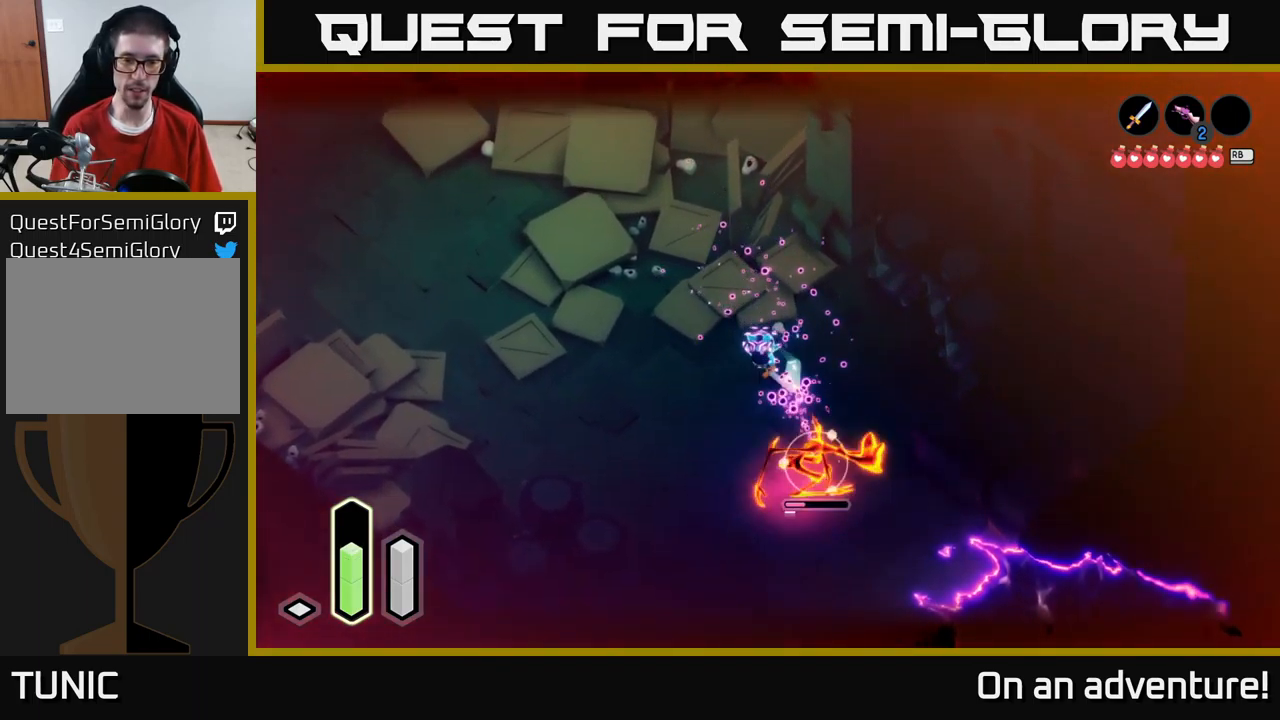
{"buttons": ["L2"], "left_stick": "down-right", "right_stick": "center", "events": [[66, "X", "down"], [116, "X", "up"], [200, "X", "down"], [266, "X", "up"], [333, "X", "down"], [450, "X", "up"]]}